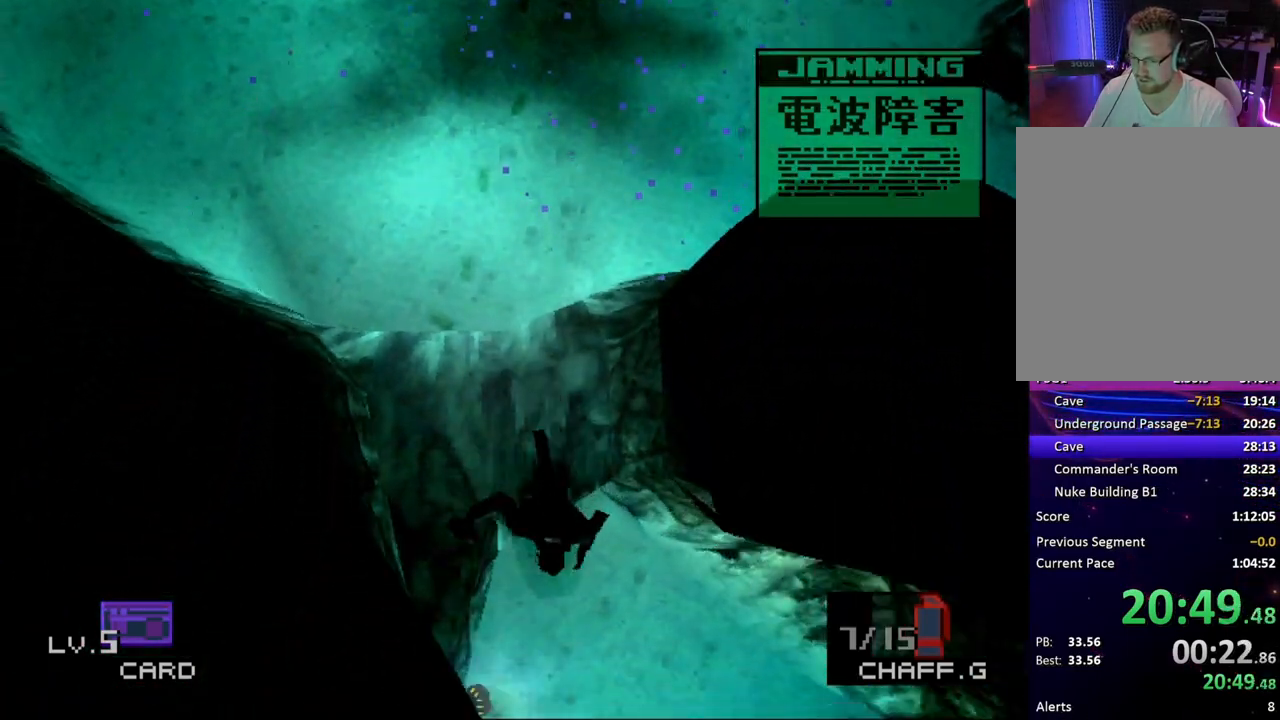
Gameplay with a controller (PlayStation layout); each line is a JSON object with the inputs held at the frame after it. "button_events" lists button changes between this image and that frame as [ms after this image, input, new state], when the widget could be followed in between (sticks are given only as held states). Not read: L3 R3 keyboard_mouse left_stick right_stick.
{"buttons": ["DPAD_DOWN"], "button_events": [[367, "DPAD_RIGHT", "up"]]}
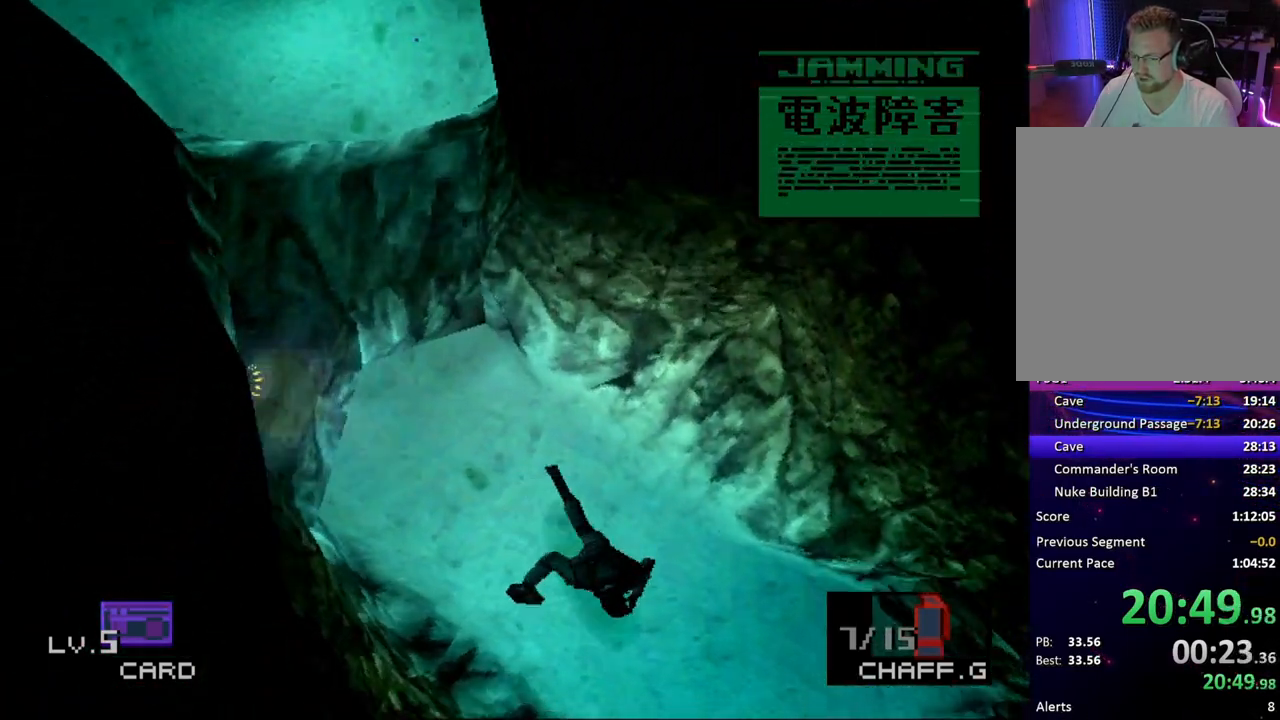
{"buttons": ["DPAD_DOWN"], "button_events": []}
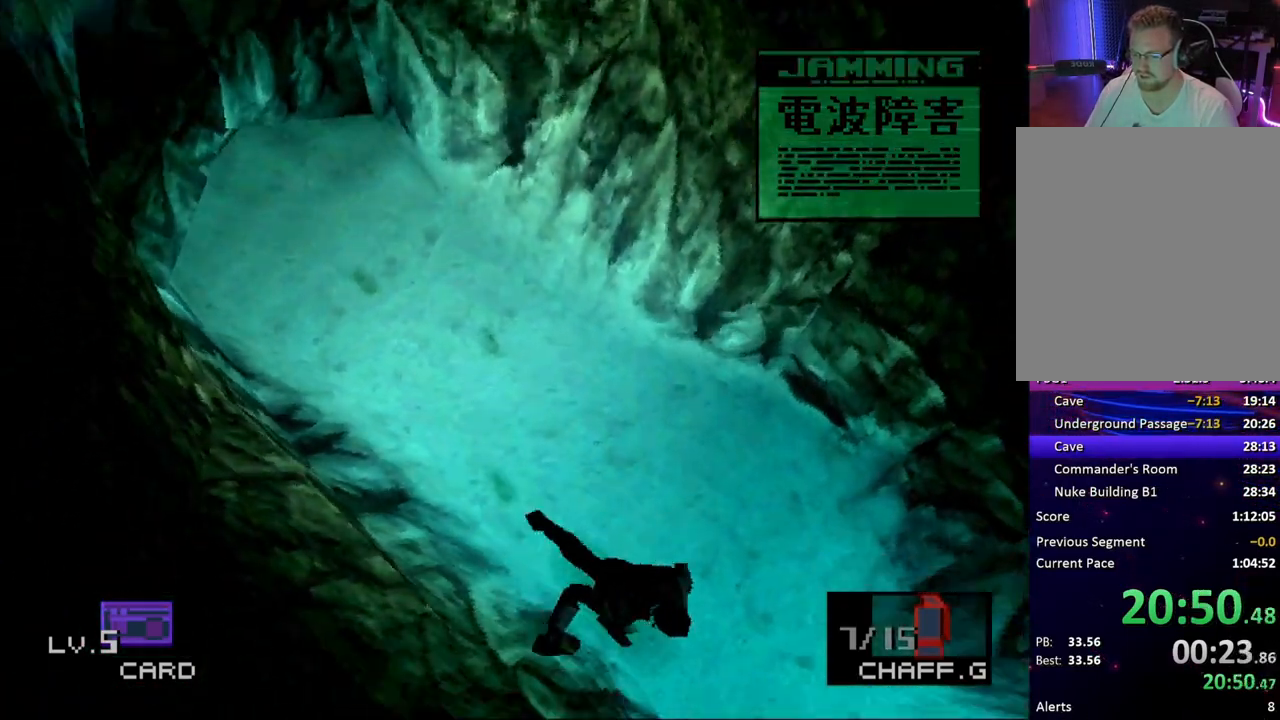
{"buttons": ["DPAD_DOWN"], "button_events": []}
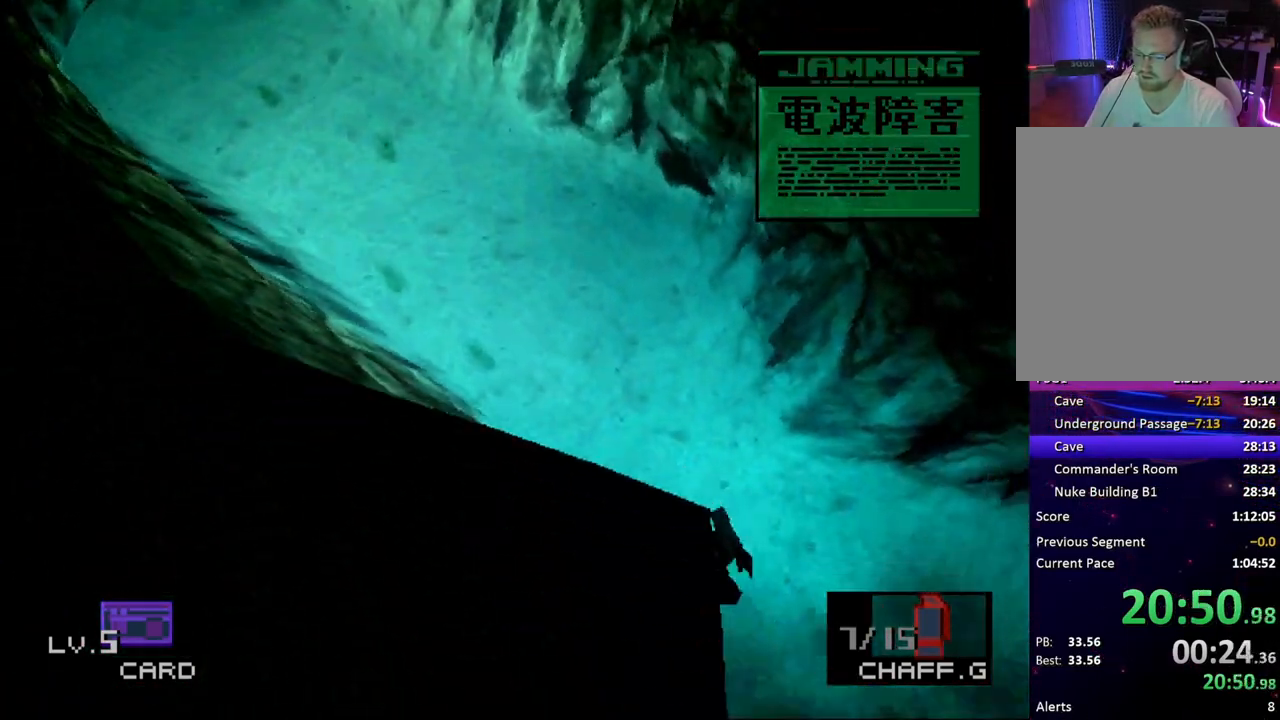
{"buttons": ["DPAD_DOWN", "DPAD_LEFT"], "button_events": [[200, "DPAD_LEFT", "down"]]}
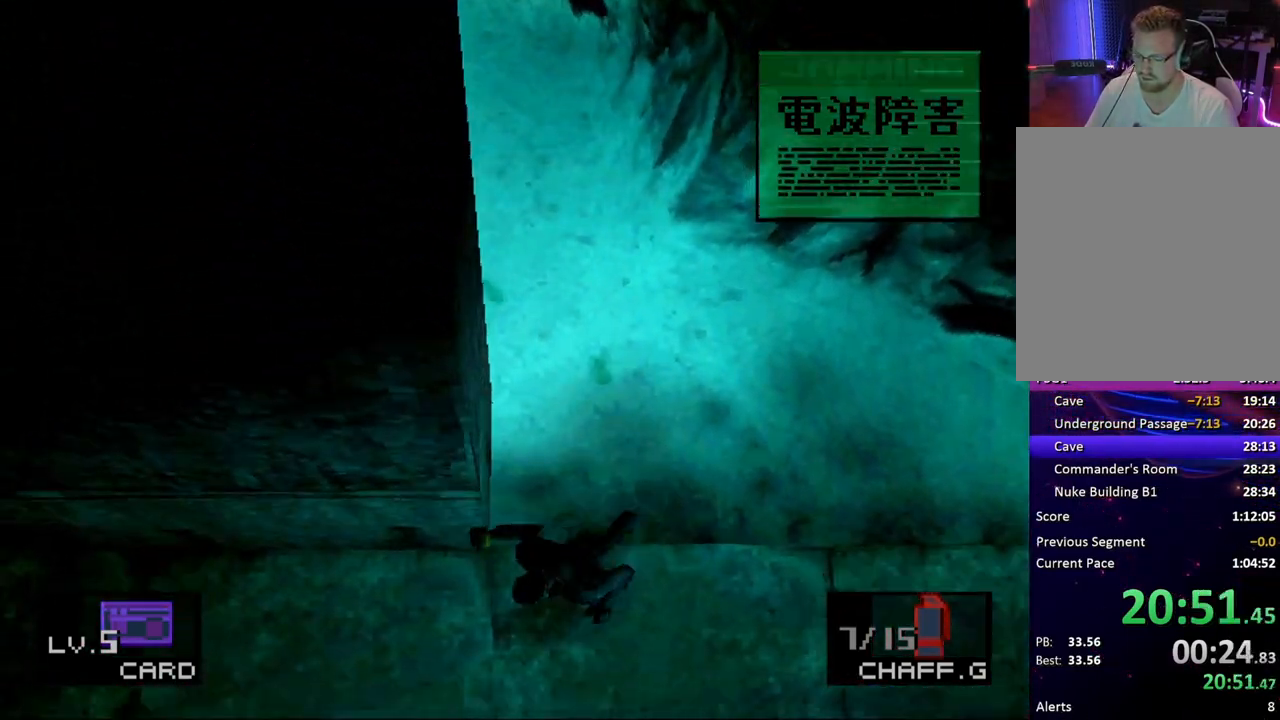
{"buttons": ["DPAD_DOWN"], "button_events": [[467, "DPAD_LEFT", "up"]]}
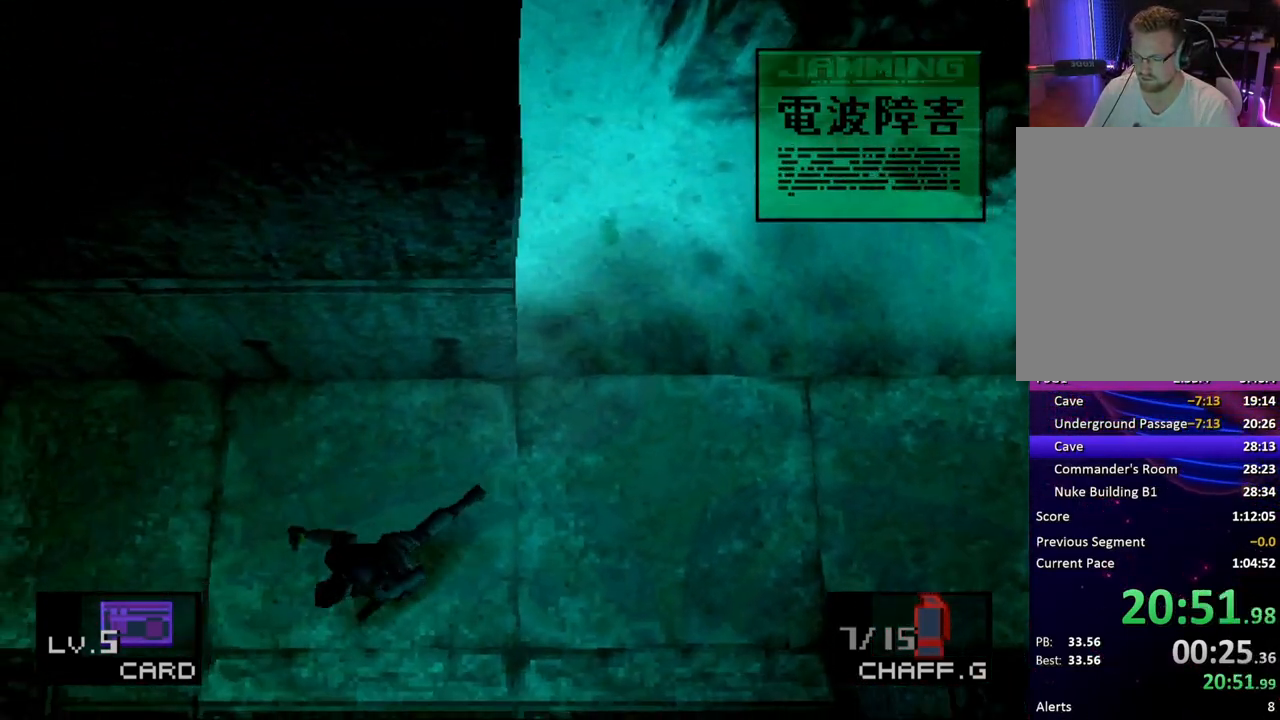
{"buttons": ["DPAD_DOWN"], "button_events": [[100, "DPAD_LEFT", "down"], [217, "DPAD_LEFT", "up"], [283, "DPAD_LEFT", "down"], [400, "DPAD_LEFT", "up"]]}
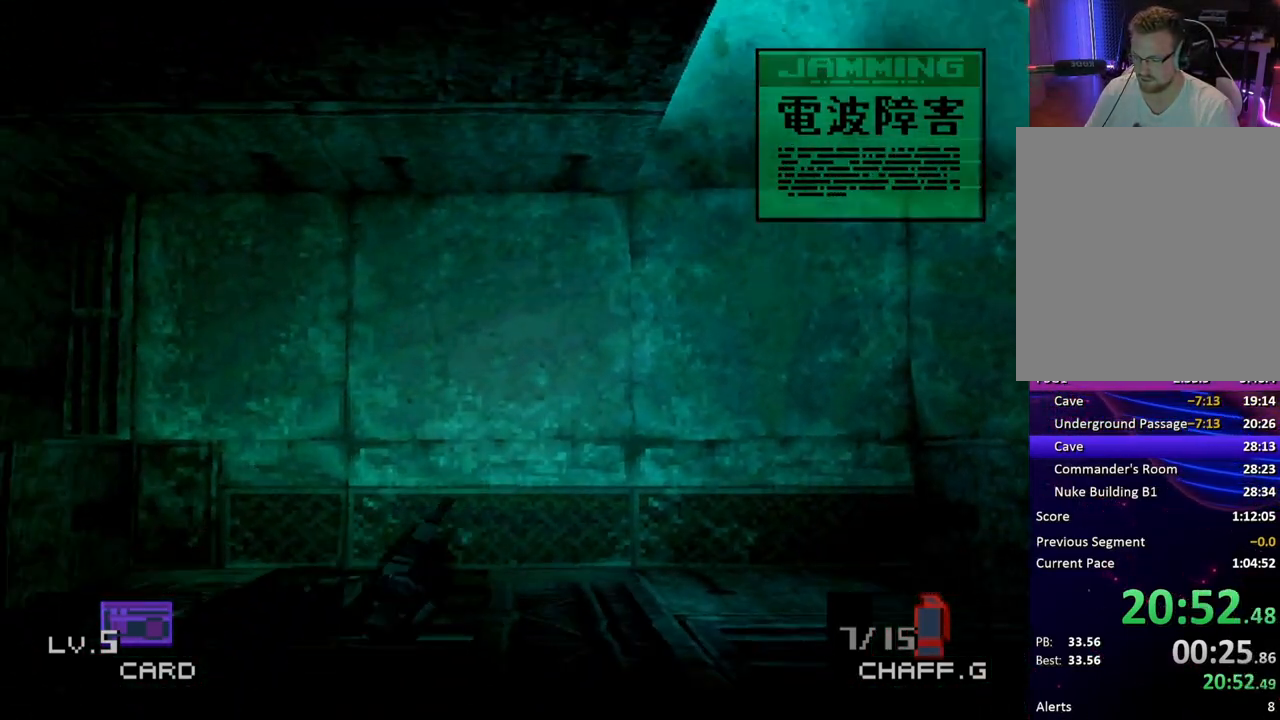
{"buttons": ["DPAD_DOWN"], "button_events": [[33, "DPAD_LEFT", "down"], [67, "DPAD_DOWN", "up"], [117, "DPAD_DOWN", "down"], [183, "DPAD_LEFT", "up"]]}
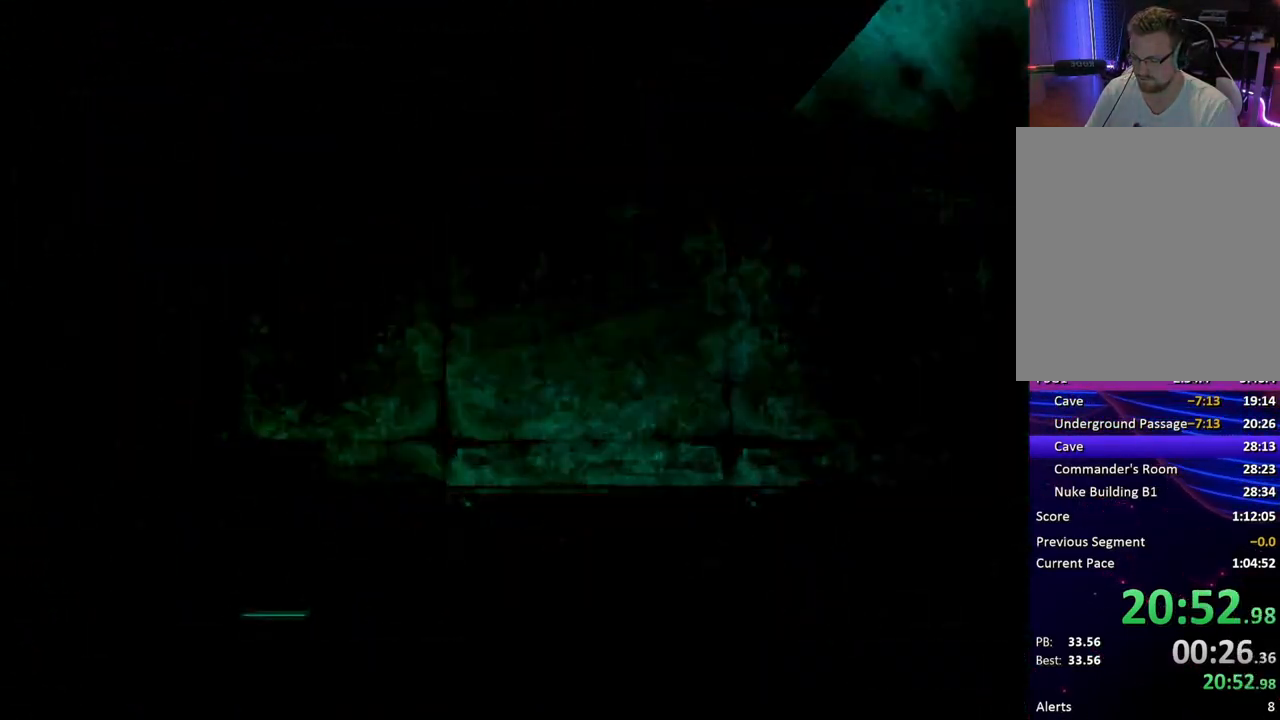
{"buttons": ["DPAD_DOWN"], "button_events": [[233, "DPAD_DOWN", "up"], [367, "DPAD_DOWN", "down"]]}
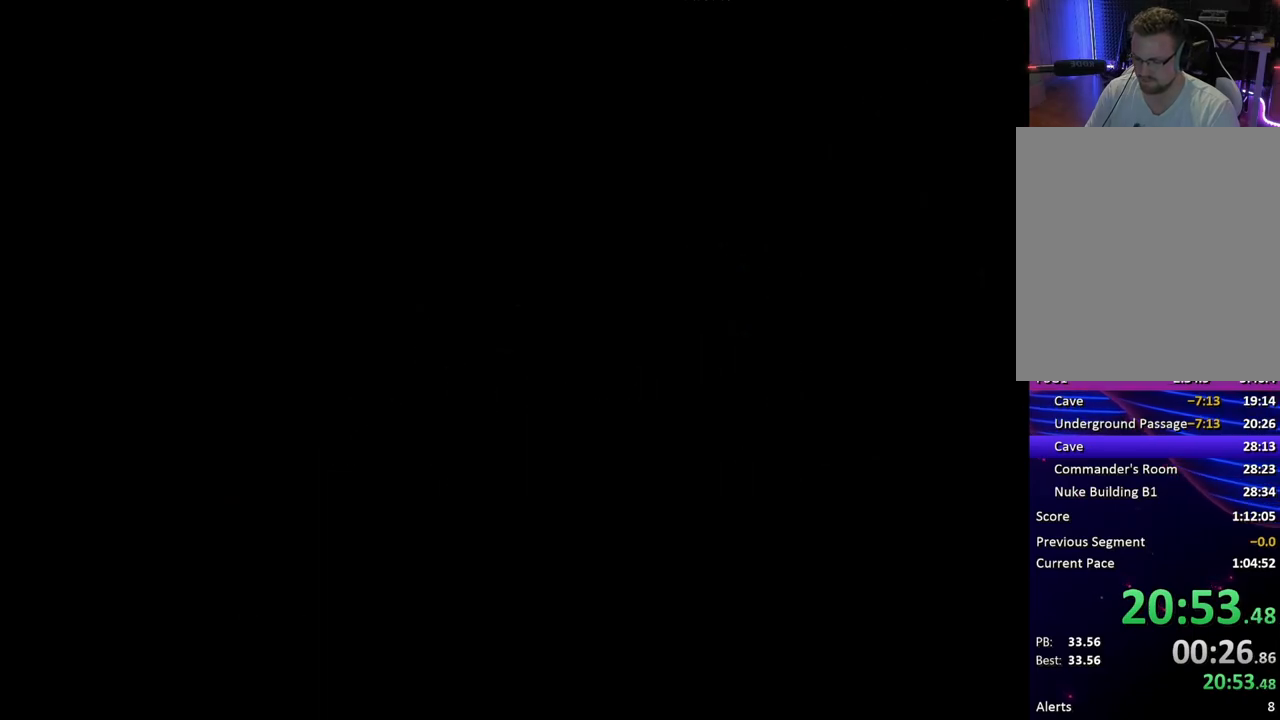
{"buttons": ["DPAD_DOWN"], "button_events": []}
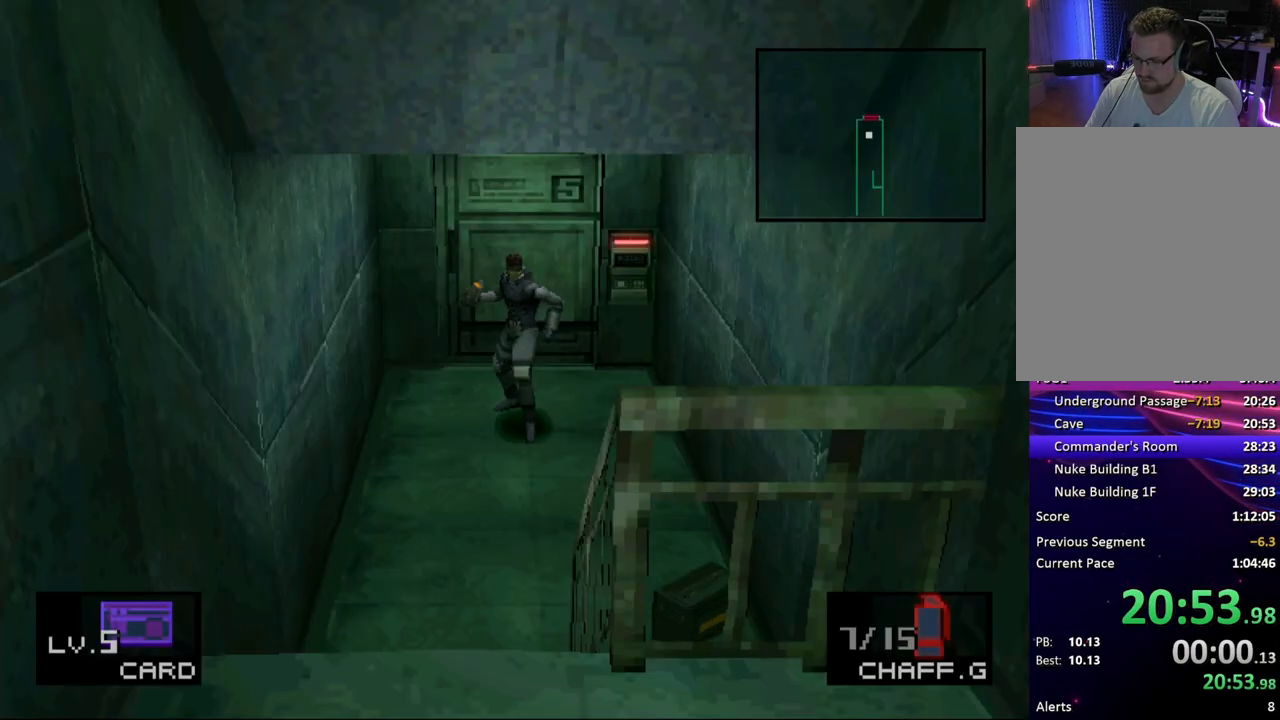
{"buttons": ["DPAD_DOWN"], "button_events": [[167, "DPAD_LEFT", "down"], [283, "DPAD_LEFT", "up"], [400, "DPAD_LEFT", "down"], [483, "DPAD_LEFT", "up"]]}
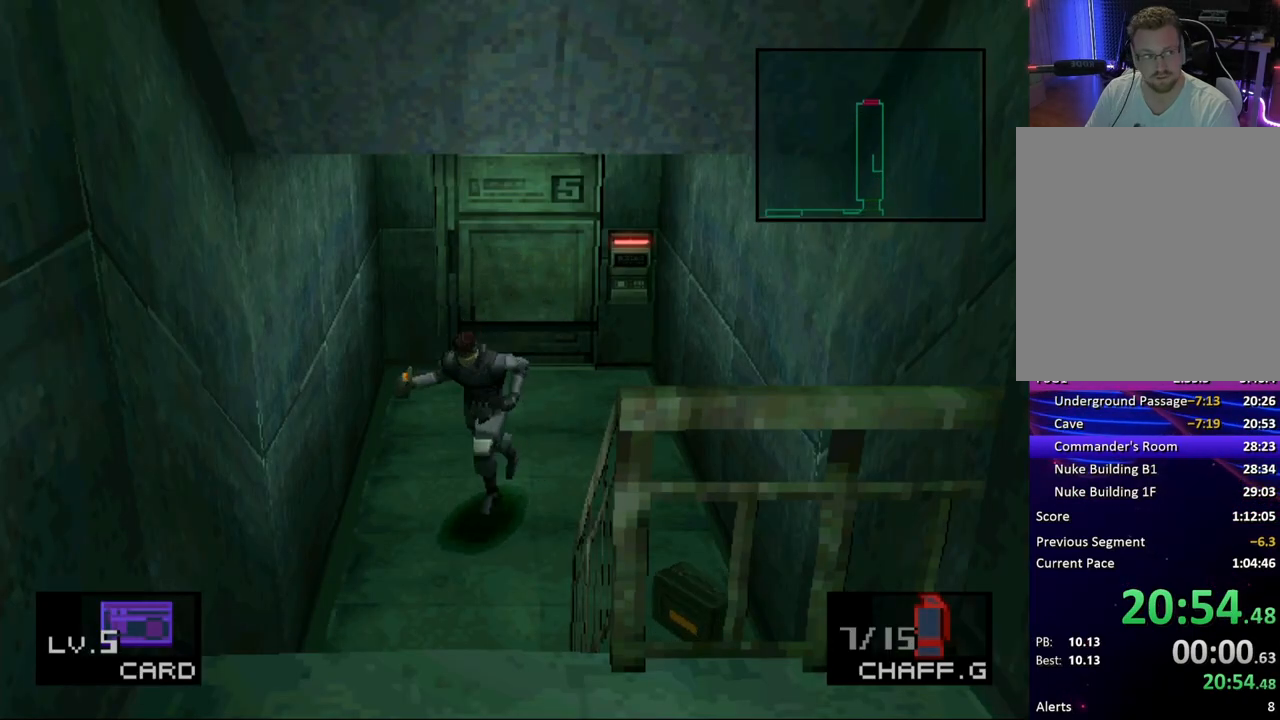
{"buttons": ["DPAD_DOWN", "DPAD_RIGHT"], "button_events": [[450, "DPAD_RIGHT", "down"]]}
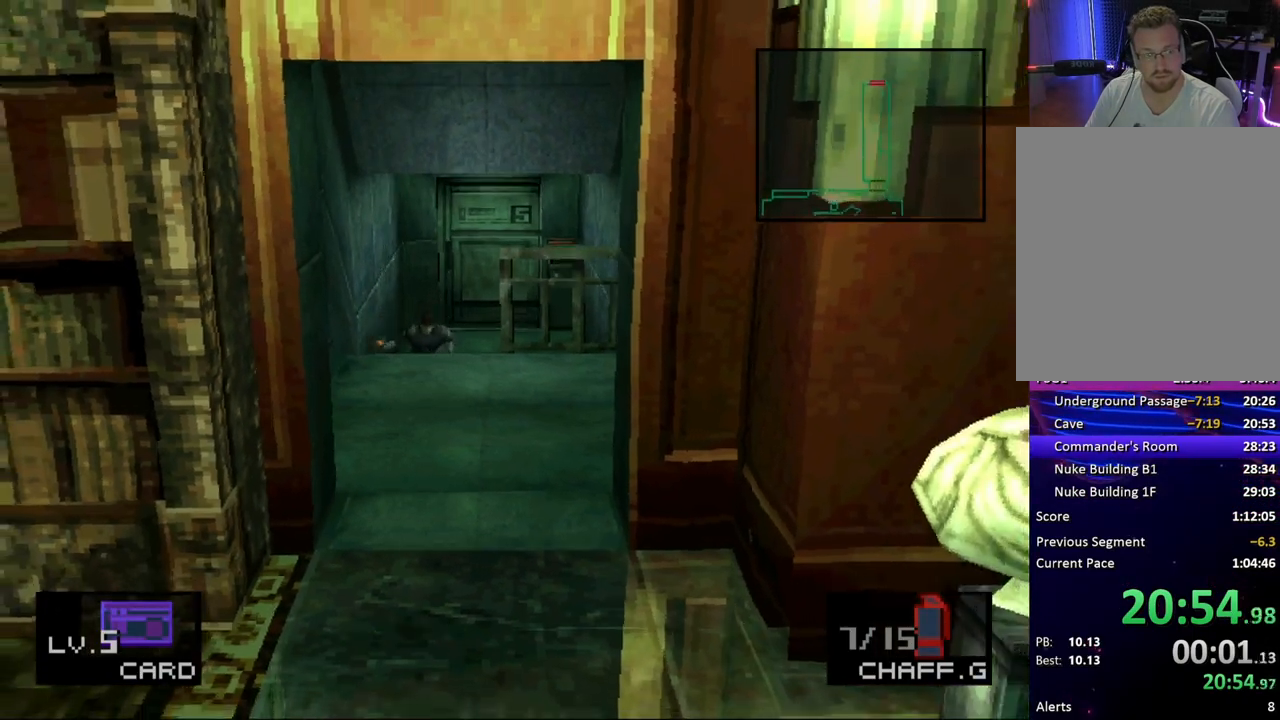
{"buttons": ["DPAD_DOWN"], "button_events": [[100, "DPAD_RIGHT", "up"]]}
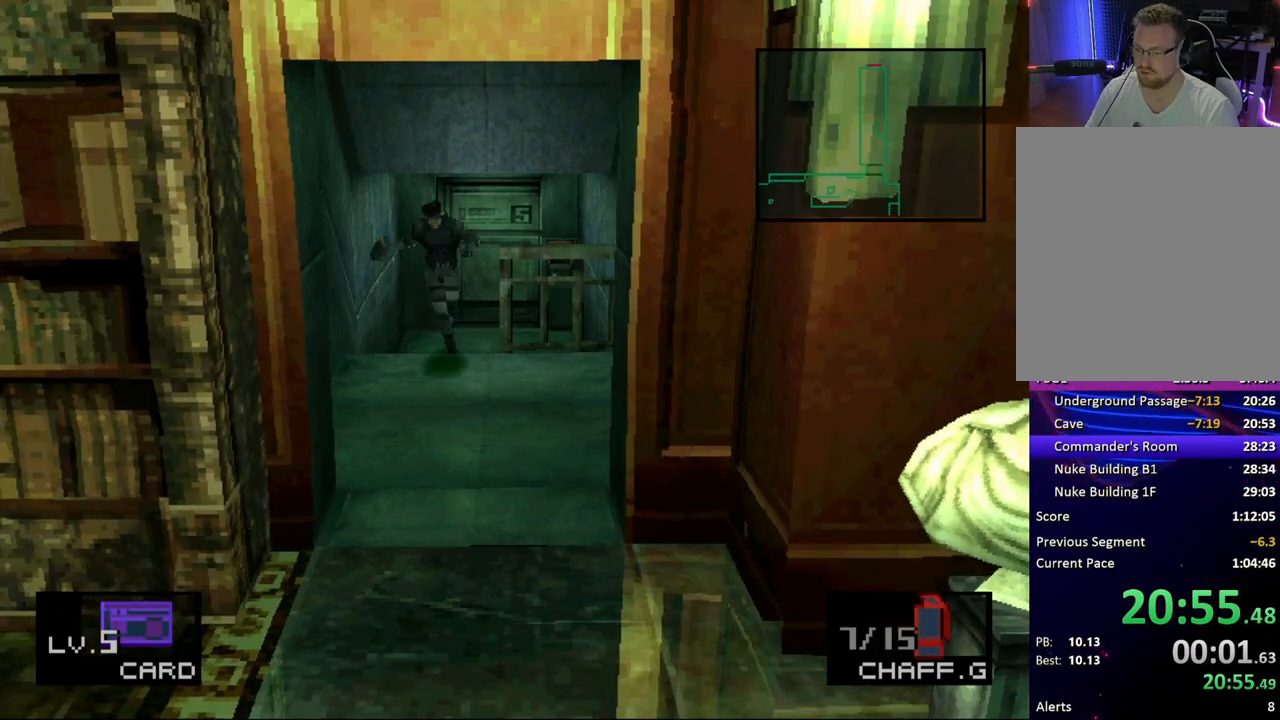
{"buttons": ["DPAD_DOWN"], "button_events": [[150, "DPAD_RIGHT", "down"], [250, "DPAD_RIGHT", "up"]]}
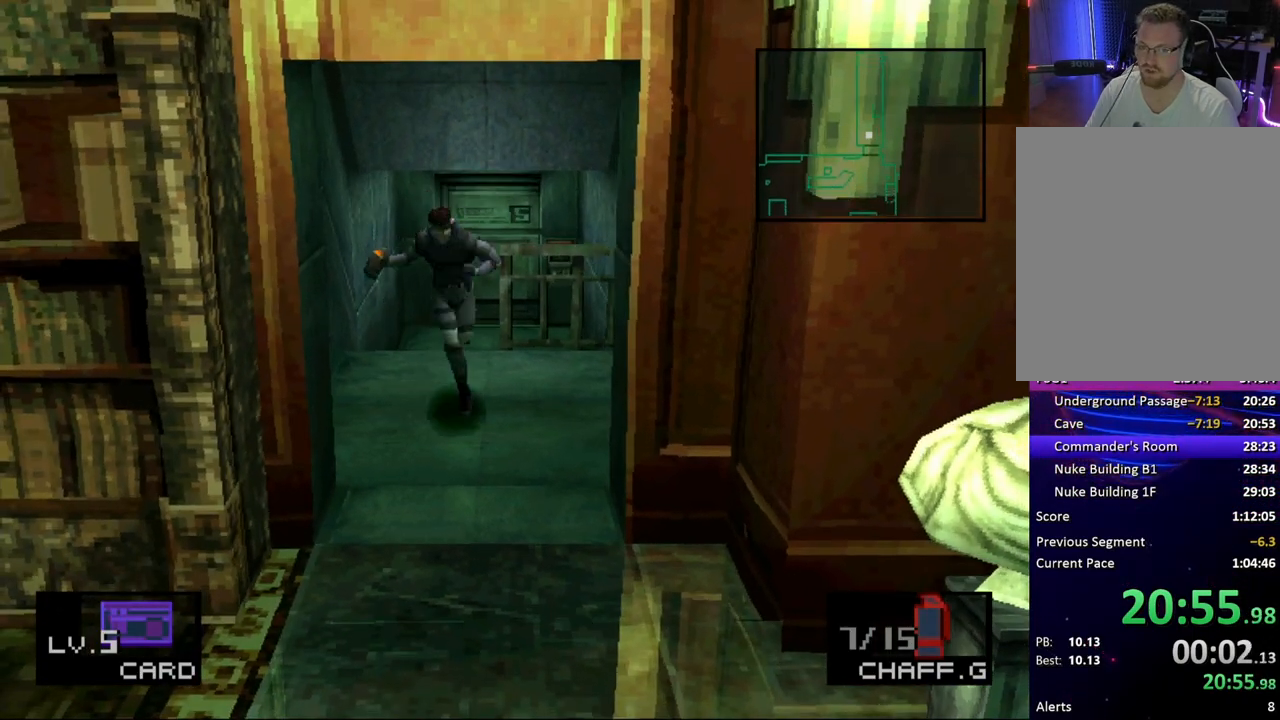
{"buttons": ["DPAD_DOWN"], "button_events": []}
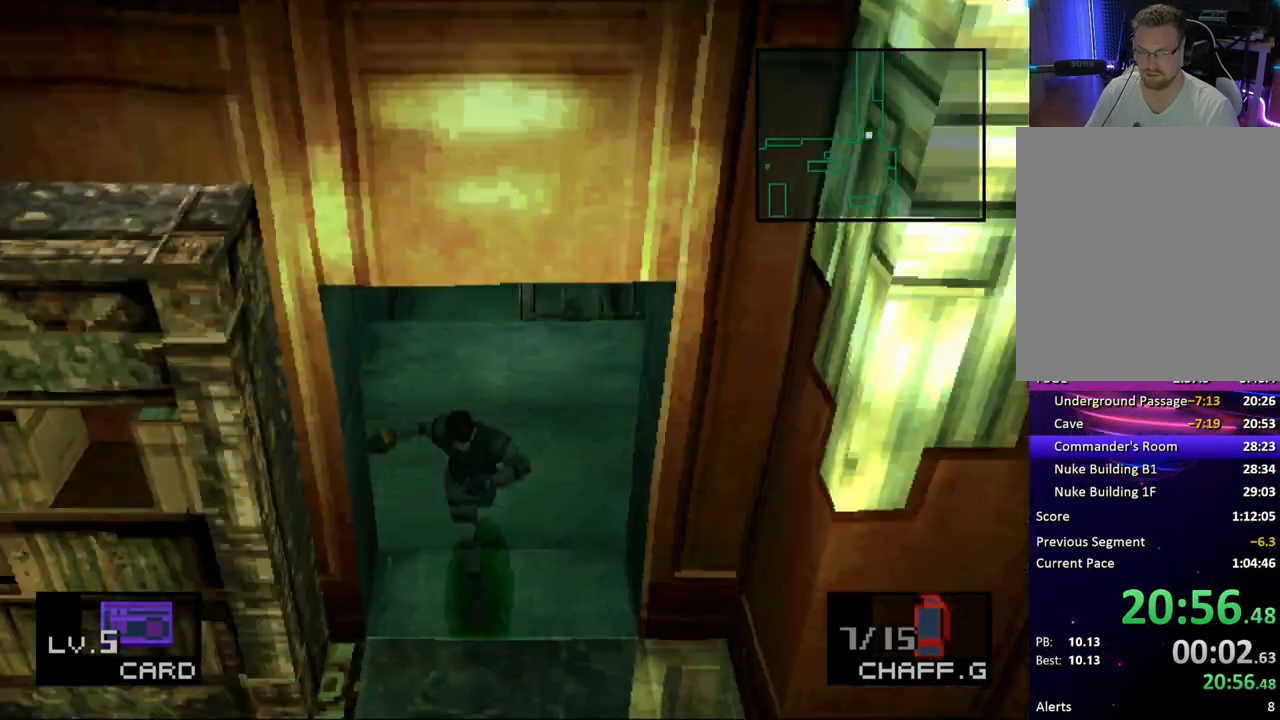
{"buttons": ["DPAD_DOWN", "DPAD_LEFT"], "button_events": [[100, "DPAD_LEFT", "down"], [217, "DPAD_LEFT", "up"], [417, "DPAD_LEFT", "down"]]}
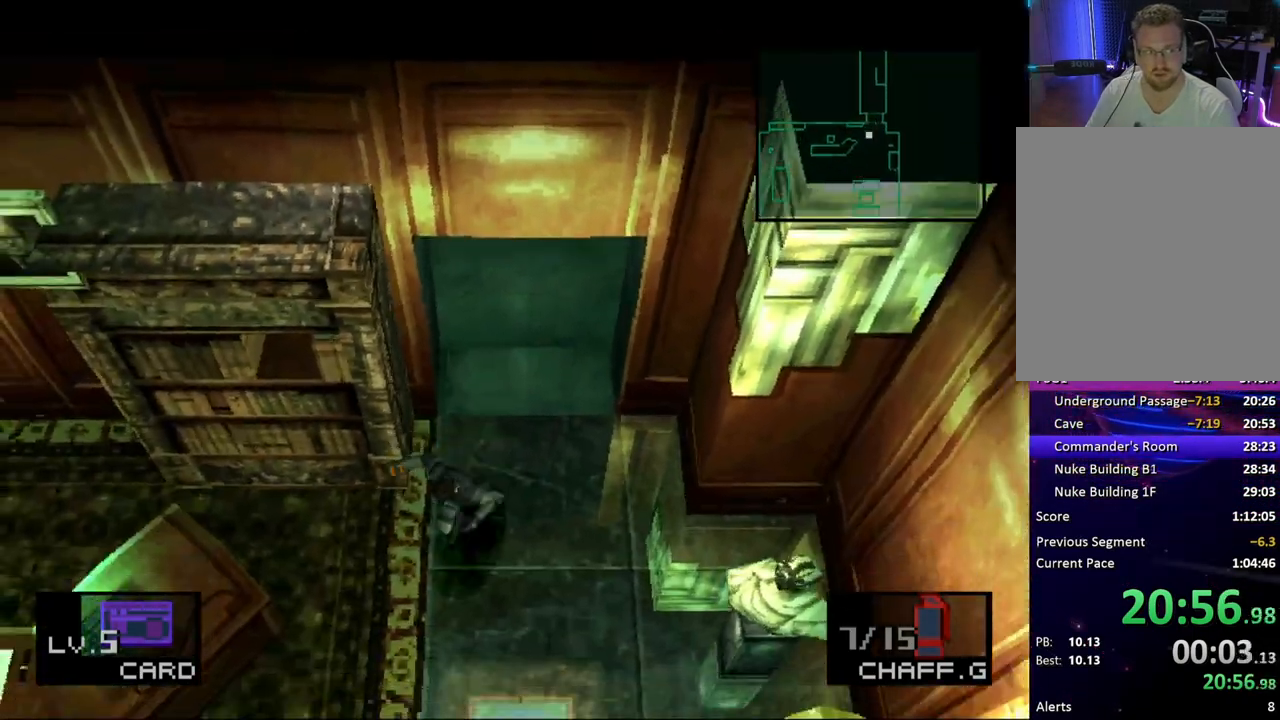
{"buttons": ["DPAD_DOWN", "DPAD_LEFT"], "button_events": [[50, "DPAD_LEFT", "up"], [183, "DPAD_LEFT", "down"], [283, "DPAD_LEFT", "up"], [433, "DPAD_LEFT", "down"]]}
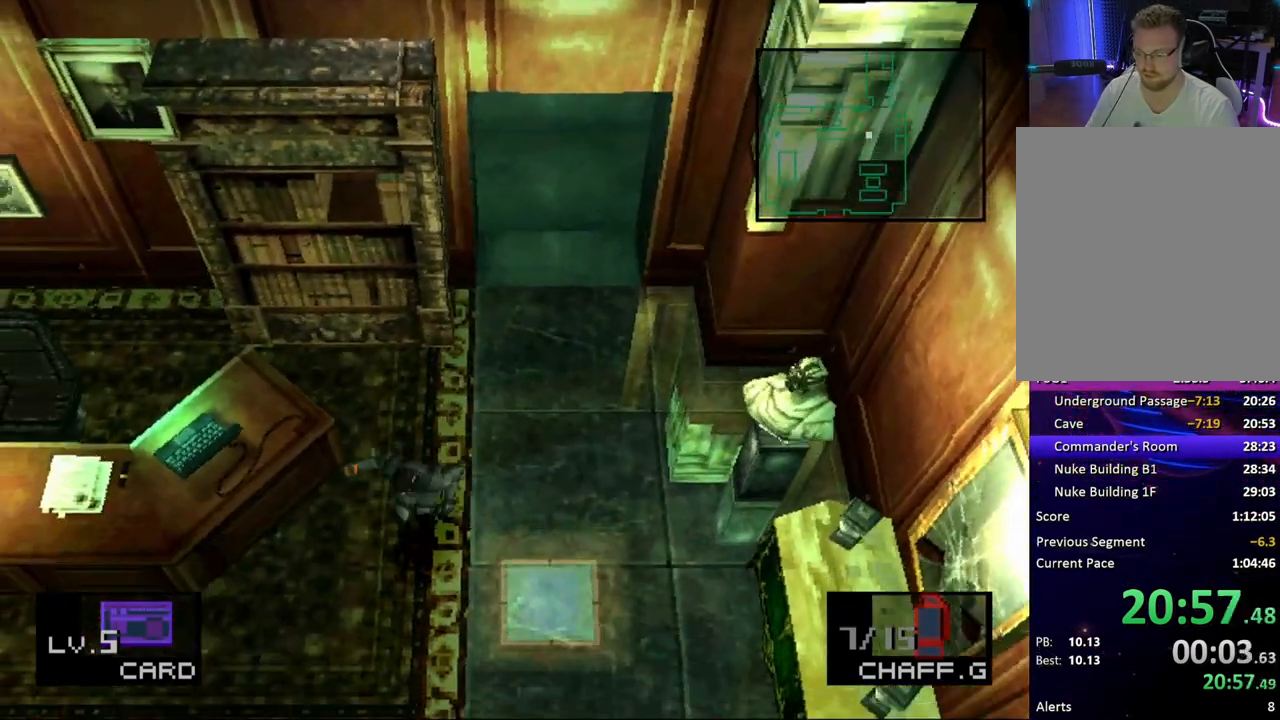
{"buttons": ["DPAD_DOWN"], "button_events": [[17, "DPAD_DOWN", "up"], [200, "DPAD_DOWN", "down"], [267, "DPAD_LEFT", "up"], [350, "DPAD_LEFT", "down"], [467, "DPAD_LEFT", "up"]]}
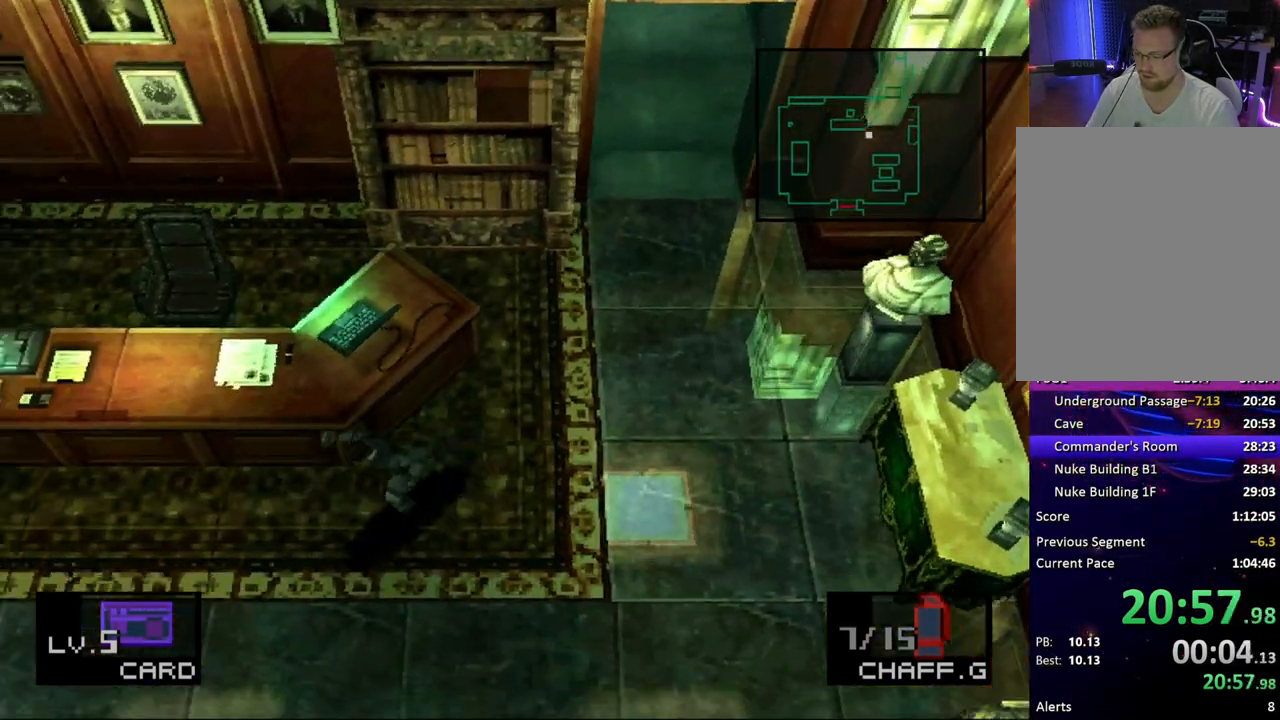
{"buttons": ["DPAD_DOWN", "DPAD_LEFT"], "button_events": [[33, "DPAD_LEFT", "down"], [150, "DPAD_LEFT", "up"], [383, "DPAD_LEFT", "down"]]}
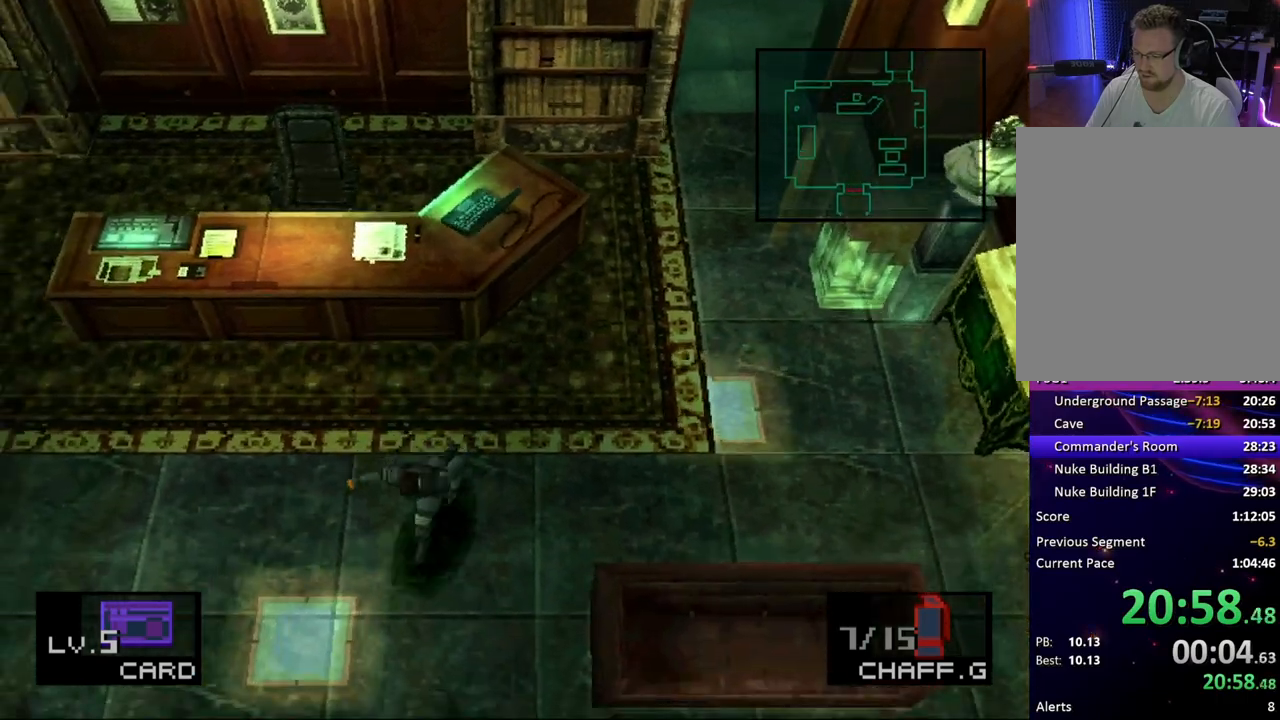
{"buttons": ["DPAD_DOWN", "DPAD_LEFT"], "button_events": [[150, "DPAD_LEFT", "up"], [217, "DPAD_LEFT", "down"], [333, "DPAD_LEFT", "up"], [383, "DPAD_LEFT", "down"]]}
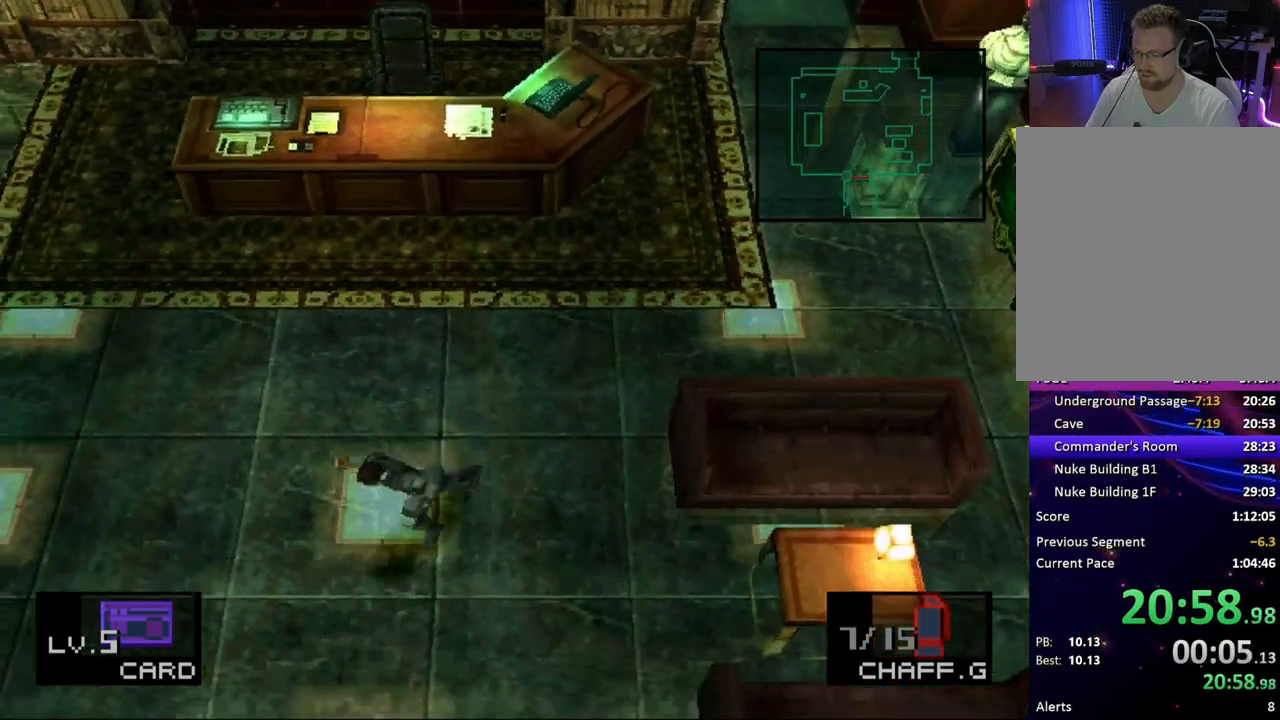
{"buttons": ["DPAD_DOWN"], "button_events": [[50, "DPAD_LEFT", "up"], [100, "DPAD_LEFT", "down"], [217, "DPAD_LEFT", "up"]]}
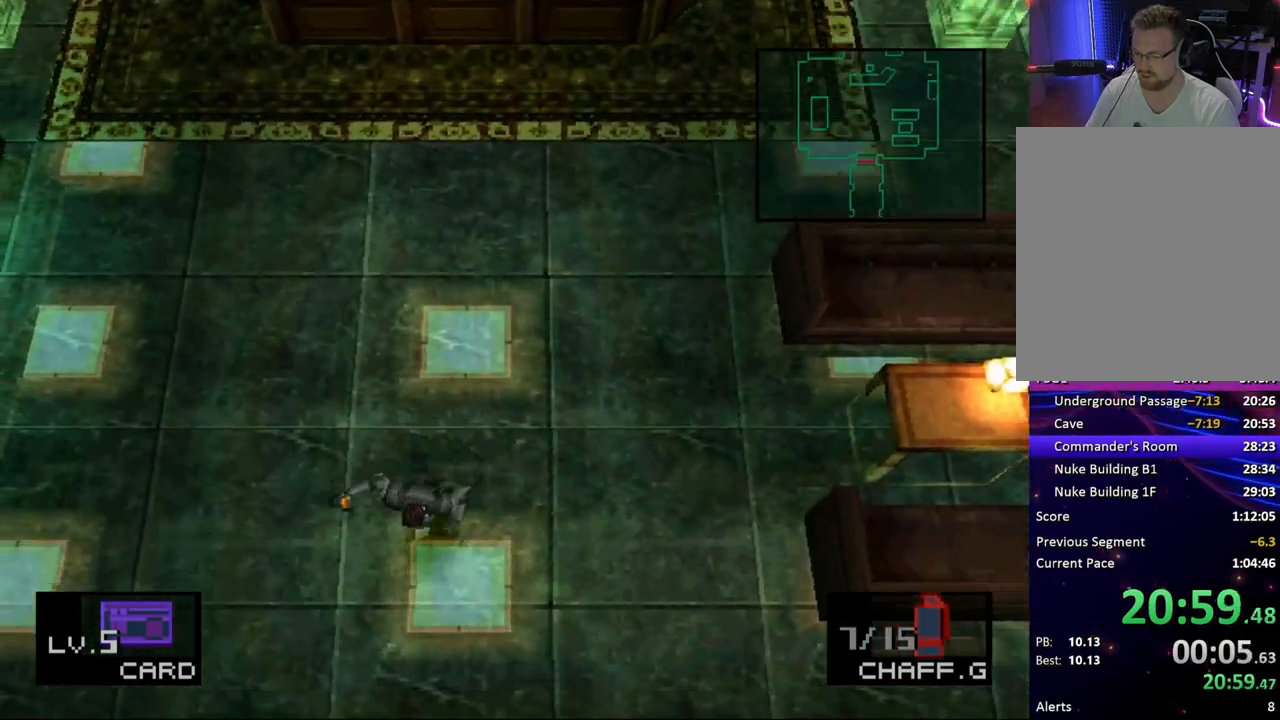
{"buttons": ["DPAD_DOWN"], "button_events": [[33, "DPAD_RIGHT", "down"], [100, "DPAD_RIGHT", "up"]]}
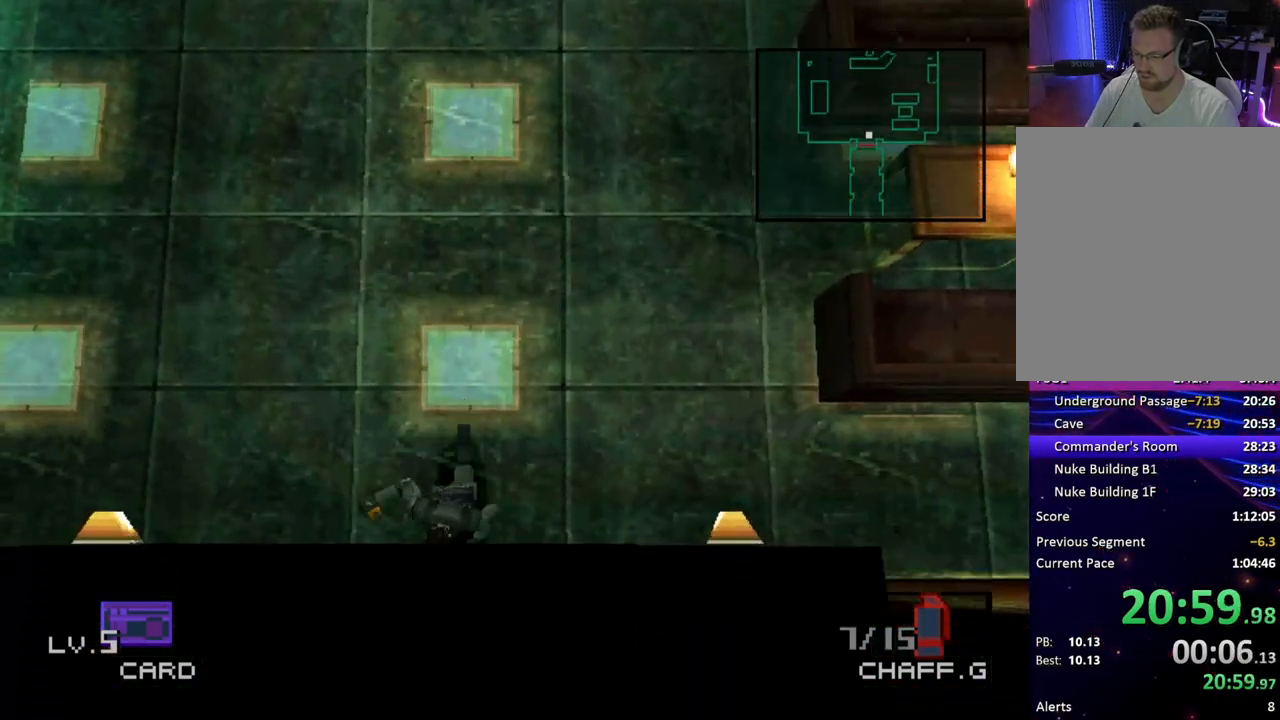
{"buttons": ["DPAD_DOWN"], "button_events": []}
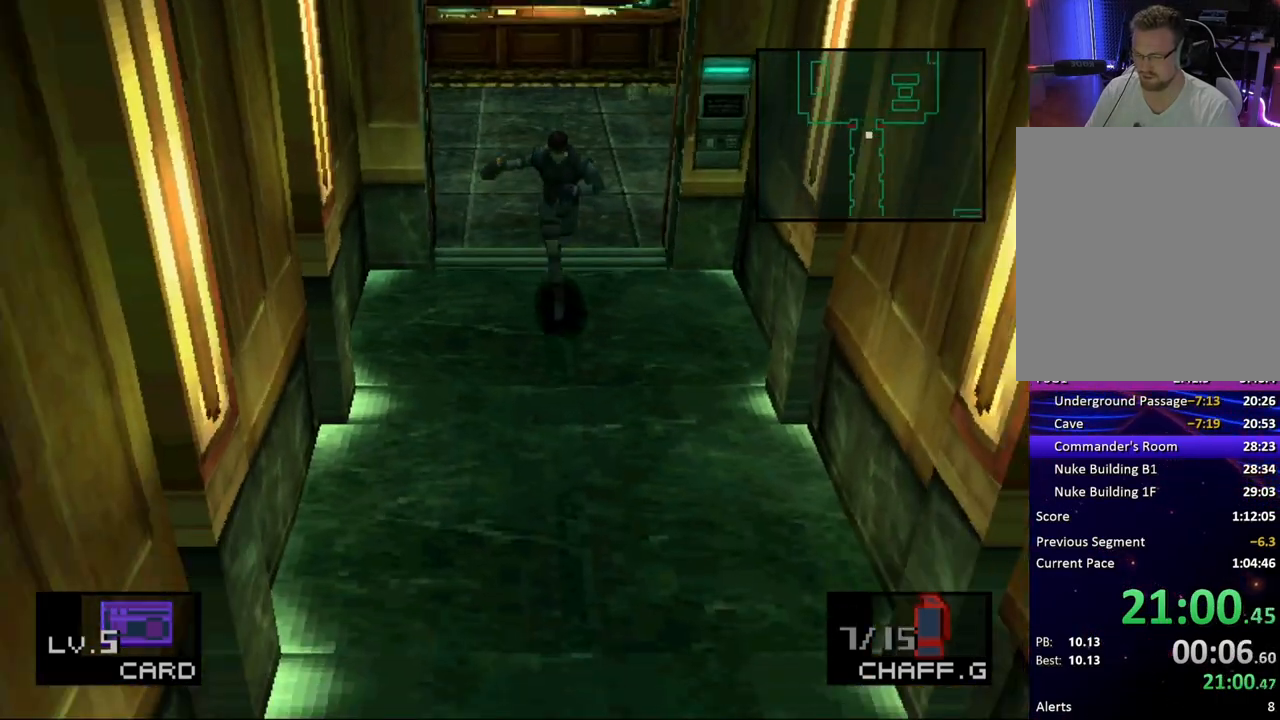
{"buttons": ["DPAD_DOWN"], "button_events": []}
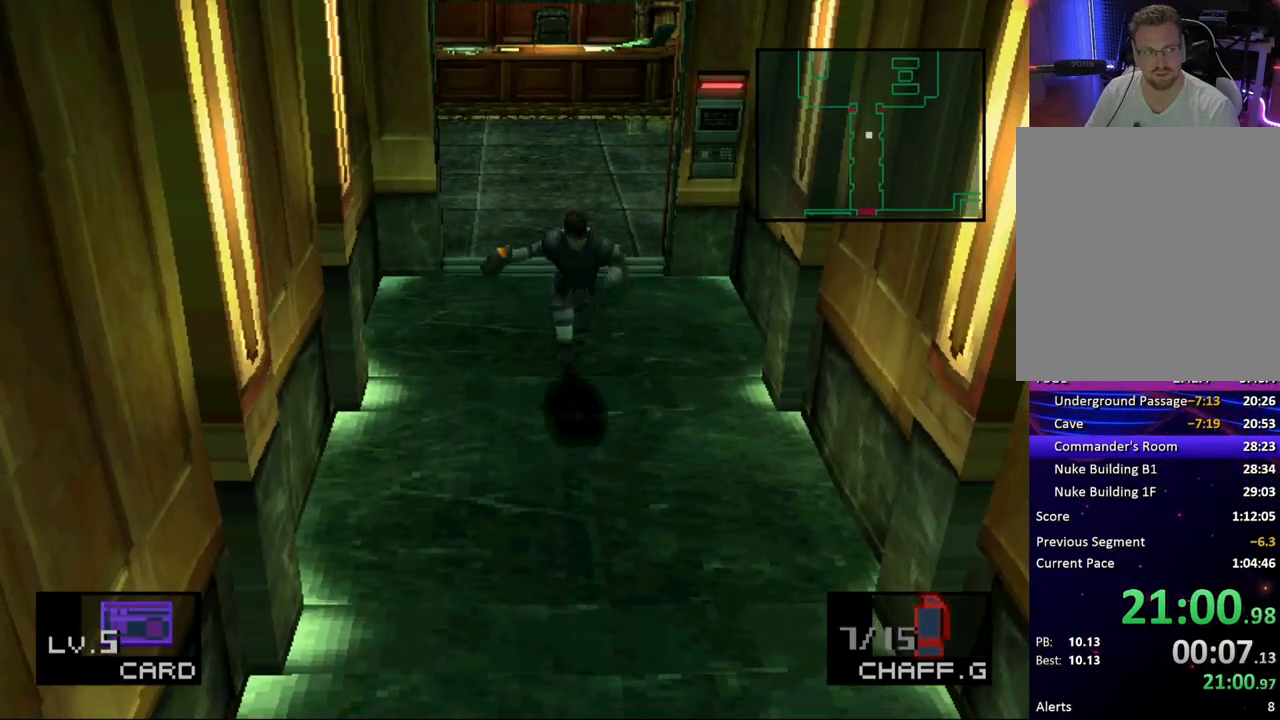
{"buttons": ["DPAD_DOWN"], "button_events": []}
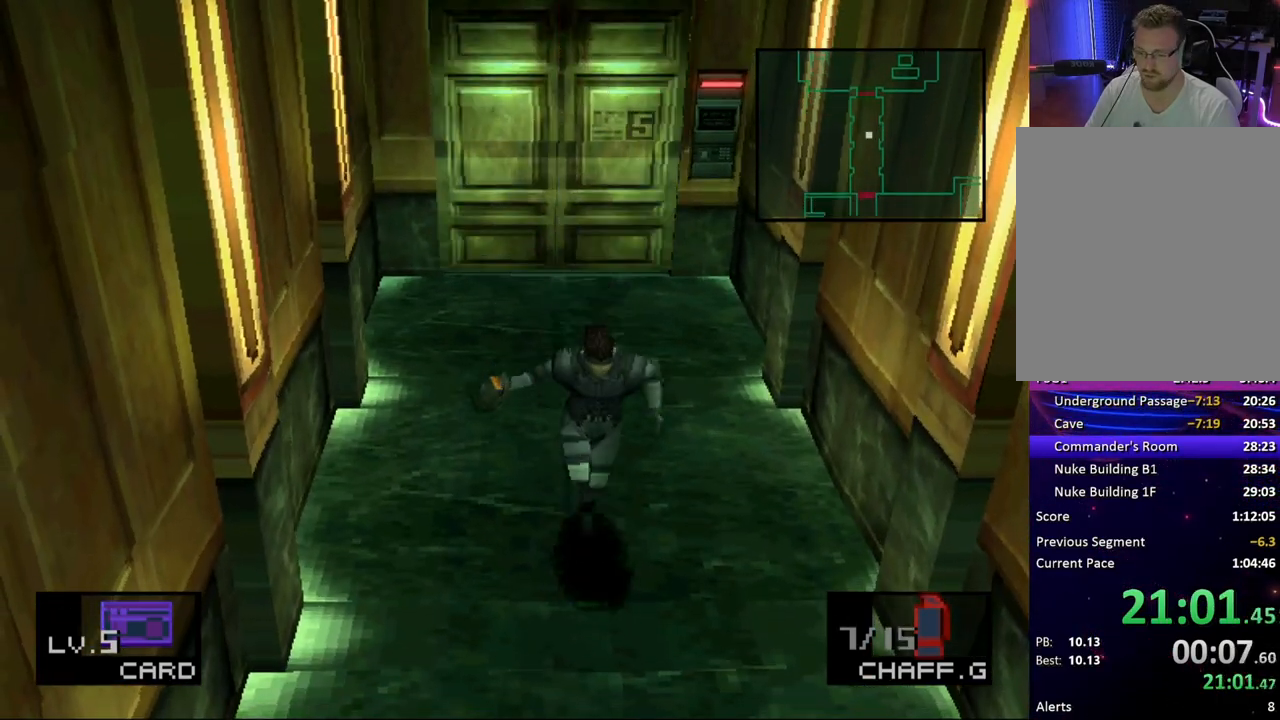
{"buttons": ["DPAD_DOWN"], "button_events": []}